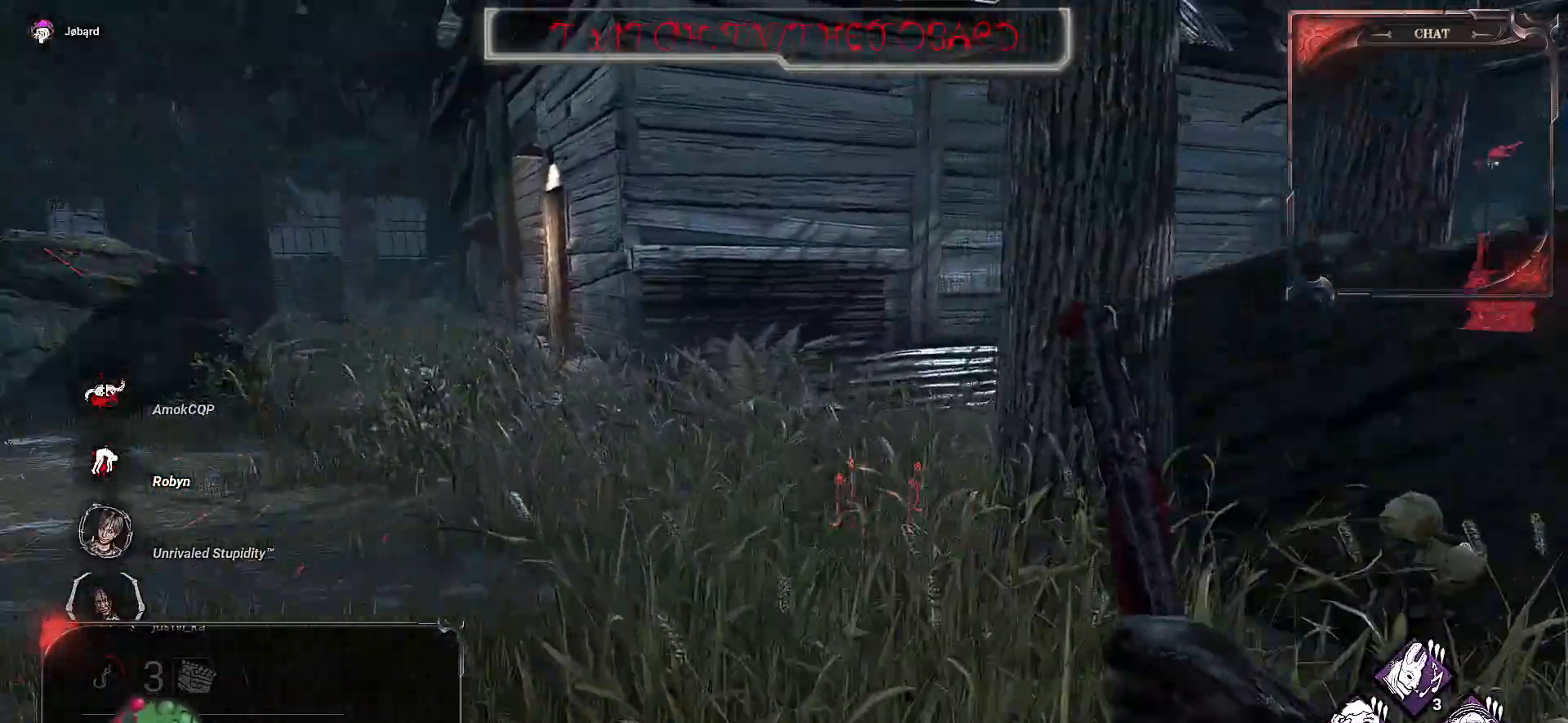
Gameplay with keyboard and mouse; each line is a JSON object with the keys and mouse buttons held at the frame after it. "events" lists presses ("down") and releases ("up") of "a", "ctrl", "d", "e", "f", "q", "r", "s", "shift", "space", "tab", "z", "mouse_left", "mouse_wheel", "mouse_right", "mouse_mb4" and "mouse_mb5" between this image and that frame as [ms after this image, input, new state], when the widget could be followed in between. "mouse_left", "mouse_wheel", "mouse_right", "mouse_mb4", "mouse_mb5" = the "left", "wheel", "right", "mb4", "mb5" buttons of the "mouse" list. No other keys are recorded. "wheel" means that the mouse wheel is clicked or scrolled. Mouse movement is not recorded.
{"keys": ["z"], "mouse": [], "events": [[67, "q", "up"]]}
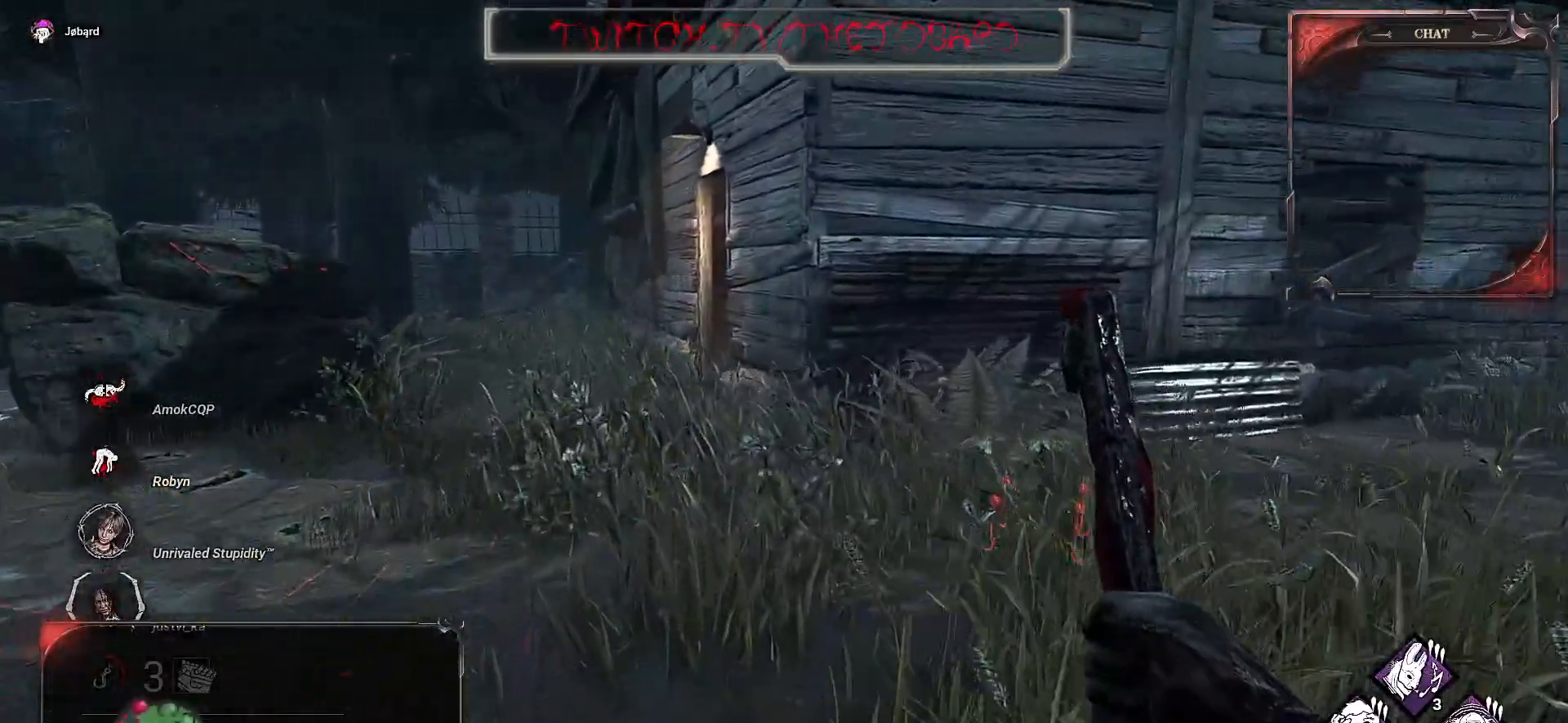
{"keys": ["q", "z"], "mouse": [], "events": [[450, "q", "down"]]}
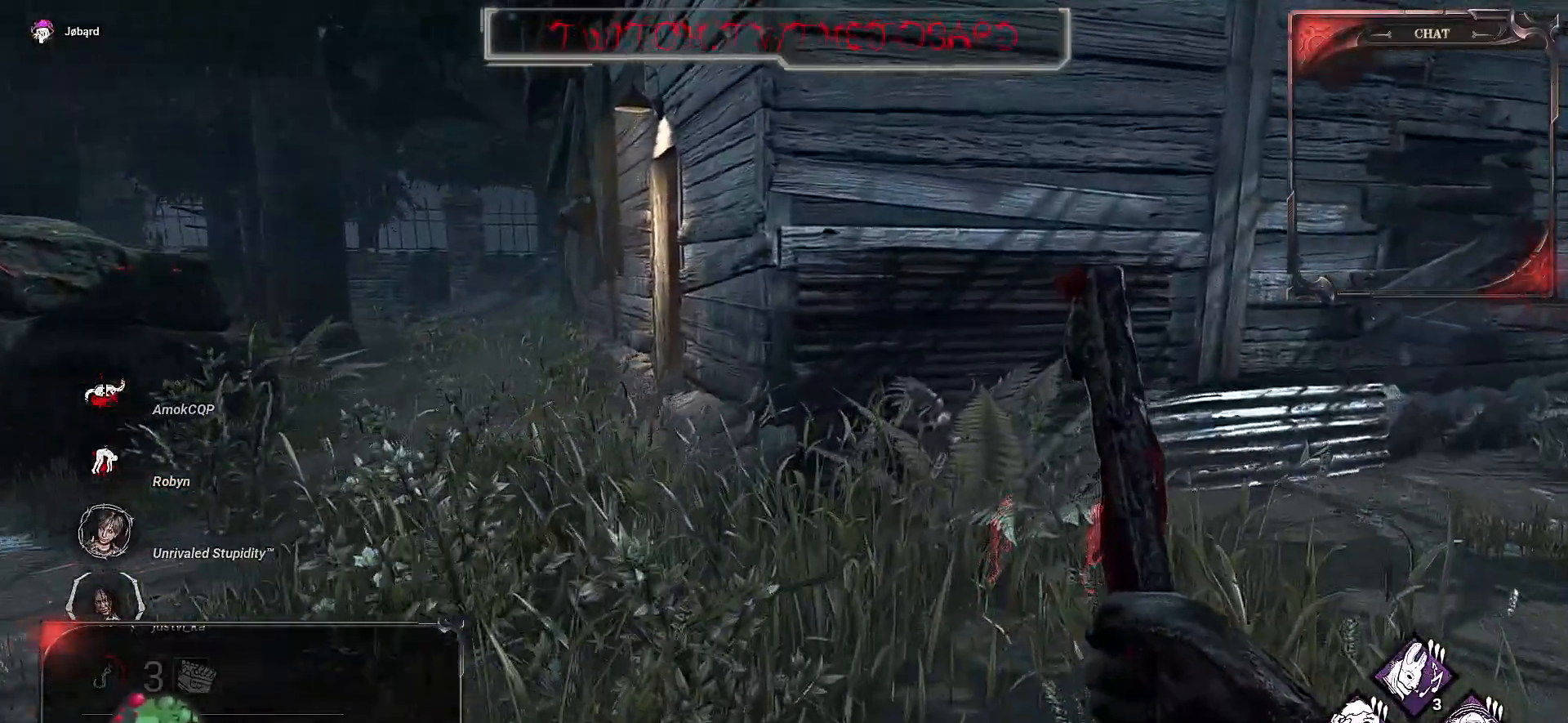
{"keys": ["q", "z"], "mouse": [], "events": []}
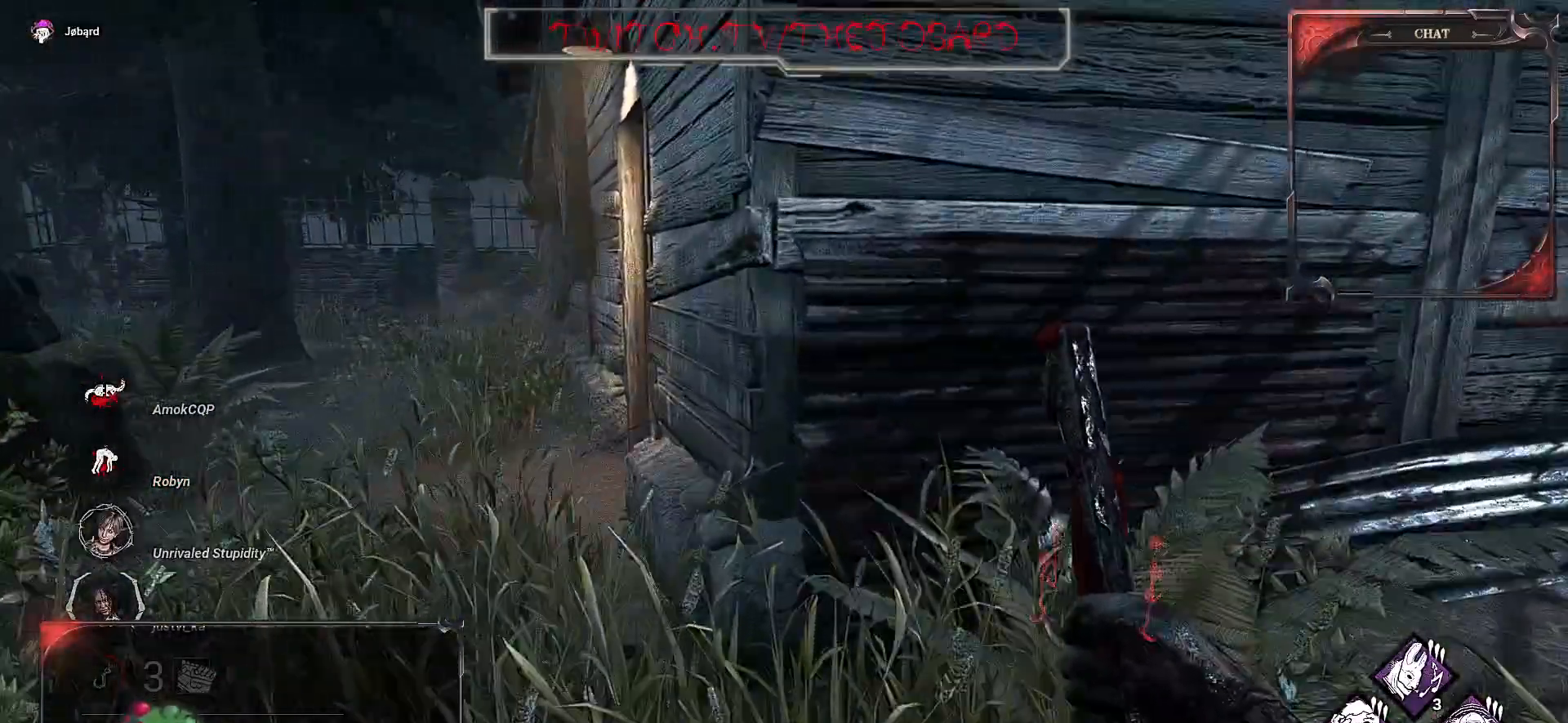
{"keys": ["z"], "mouse": [], "events": [[483, "q", "up"]]}
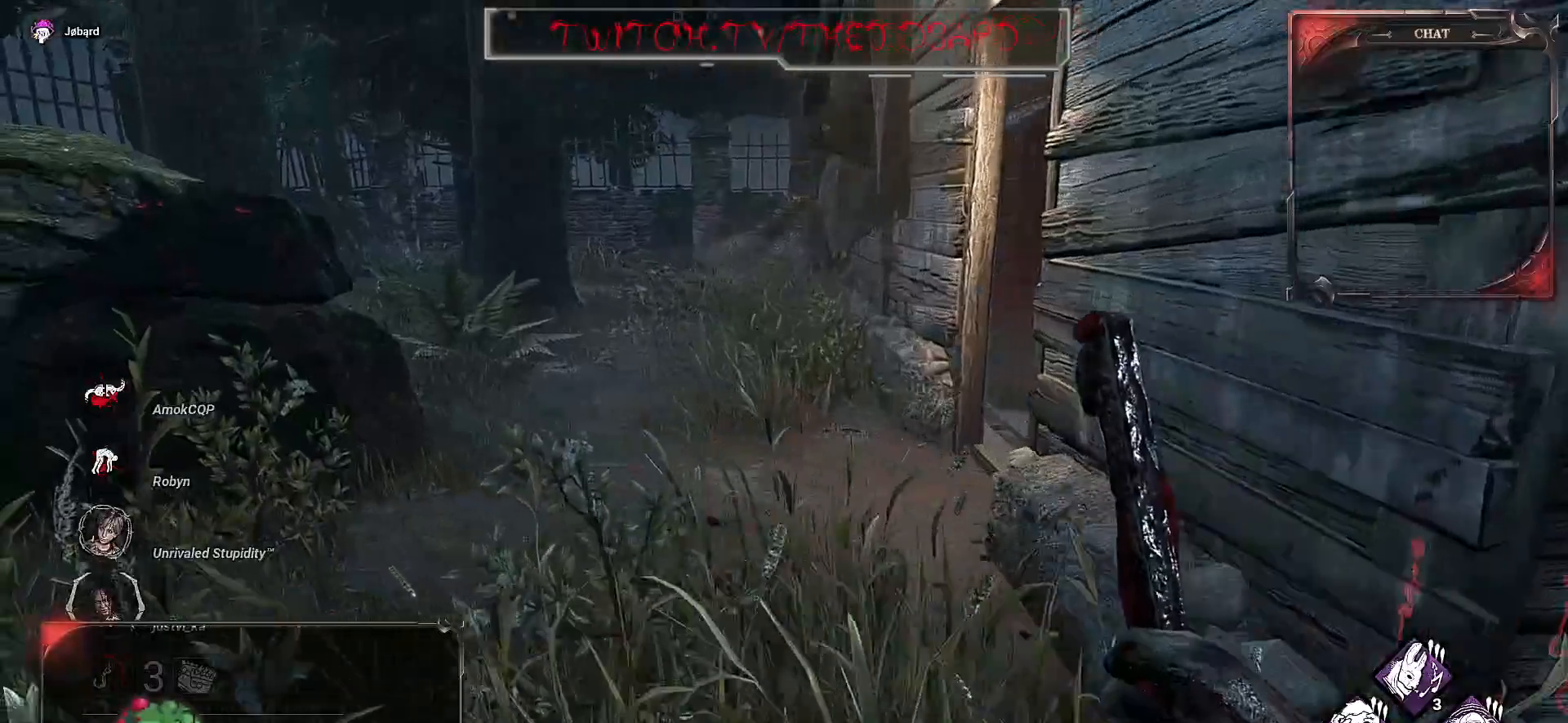
{"keys": ["z"], "mouse": [], "events": []}
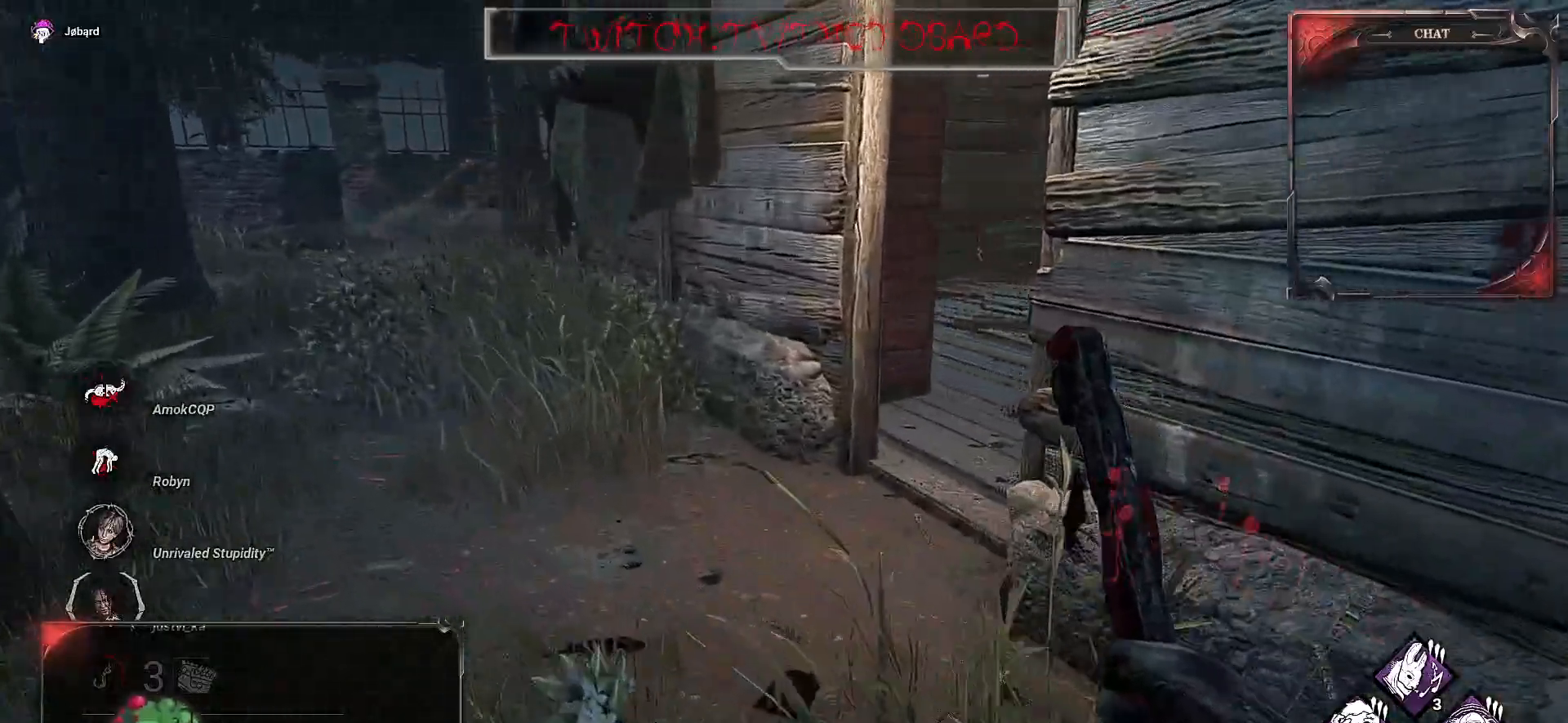
{"keys": ["z"], "mouse": [], "events": []}
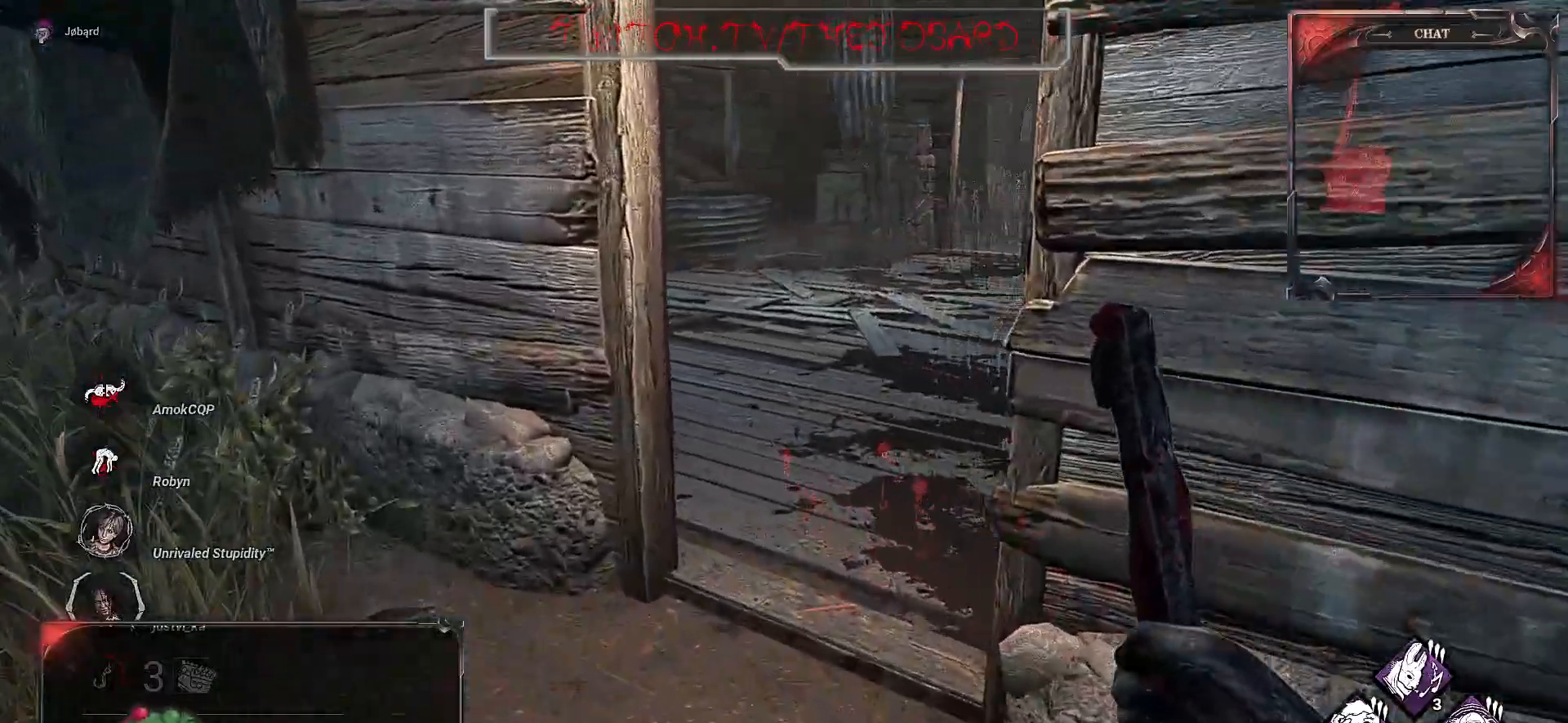
{"keys": ["z"], "mouse": [], "events": [[317, "q", "down"], [467, "q", "up"]]}
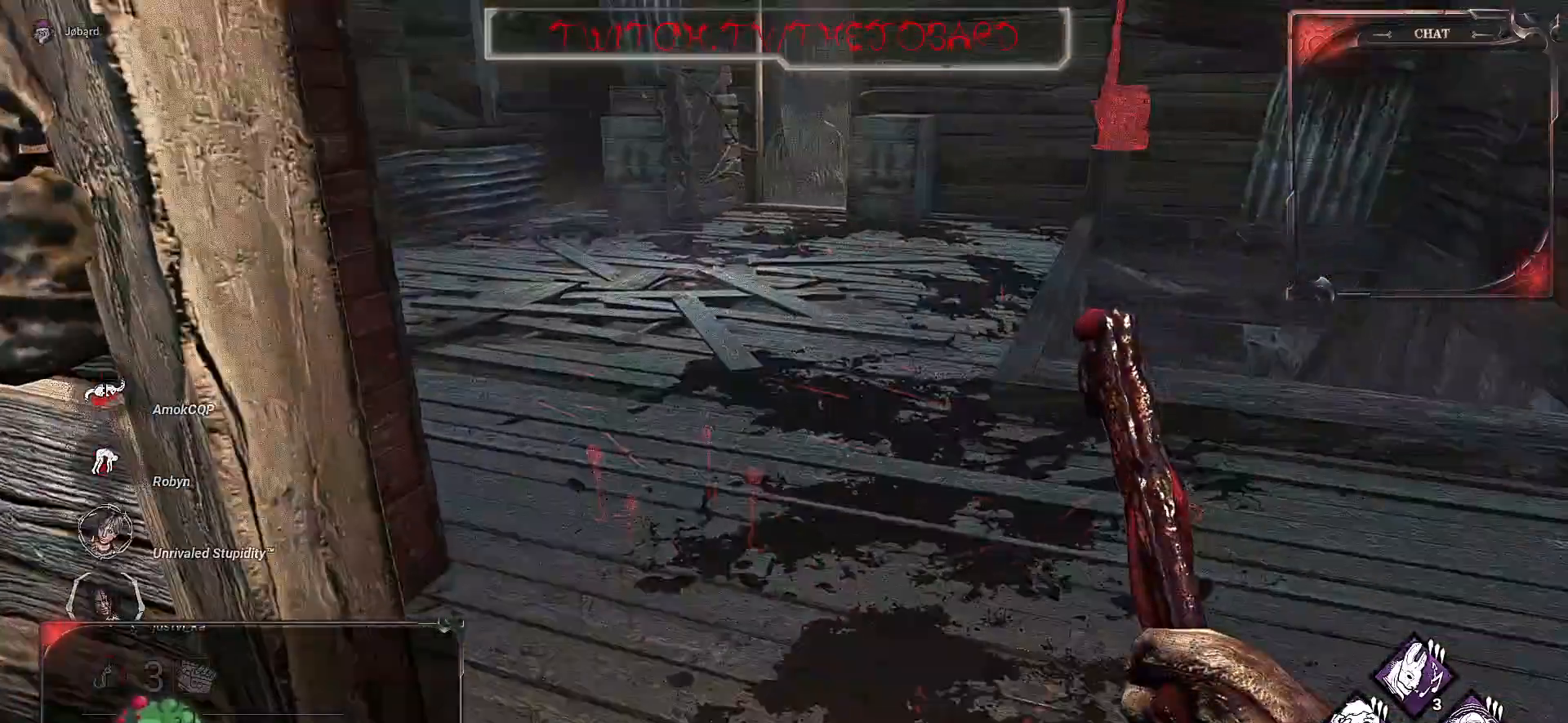
{"keys": ["z"], "mouse": [], "events": [[67, "d", "down"], [500, "d", "up"]]}
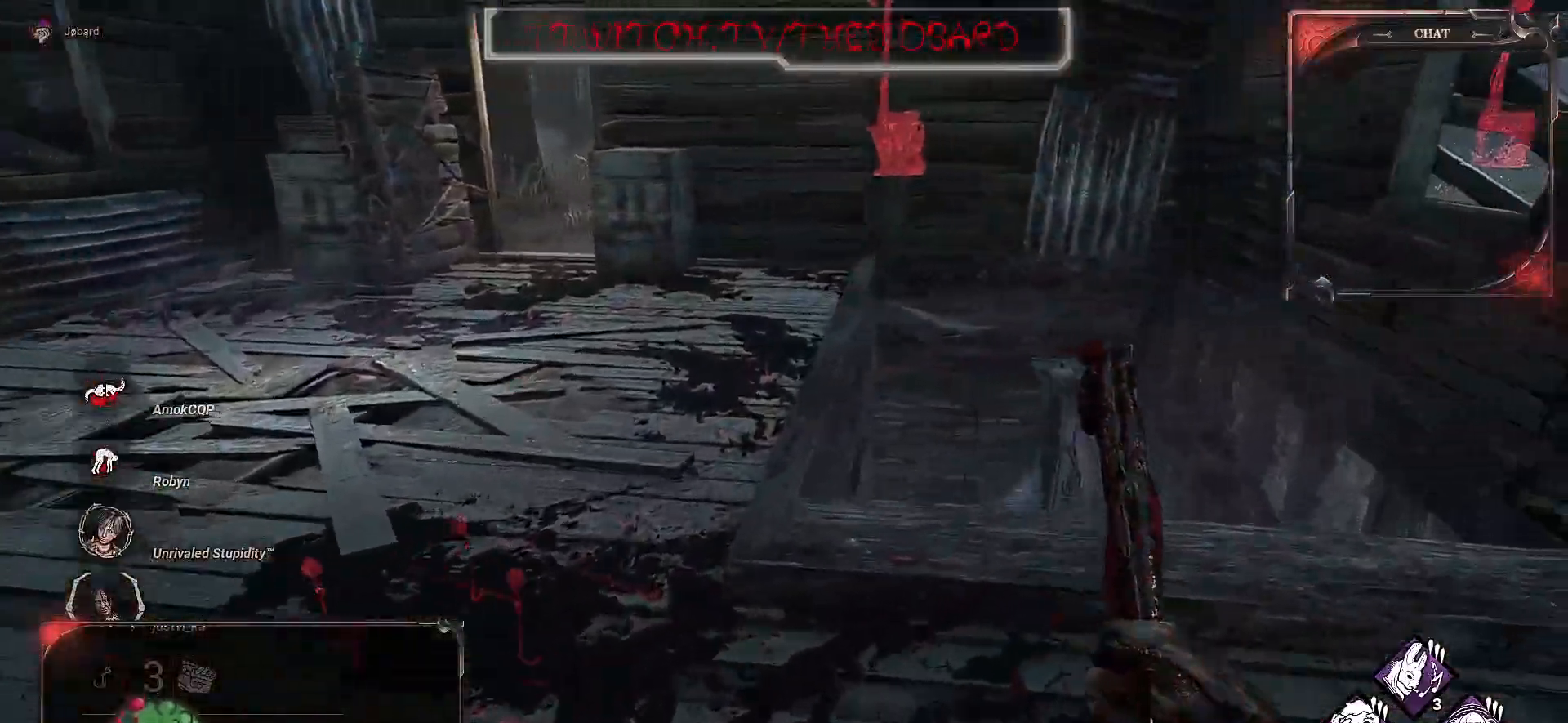
{"keys": ["z"], "mouse": [], "events": [[133, "d", "down"], [317, "d", "up"]]}
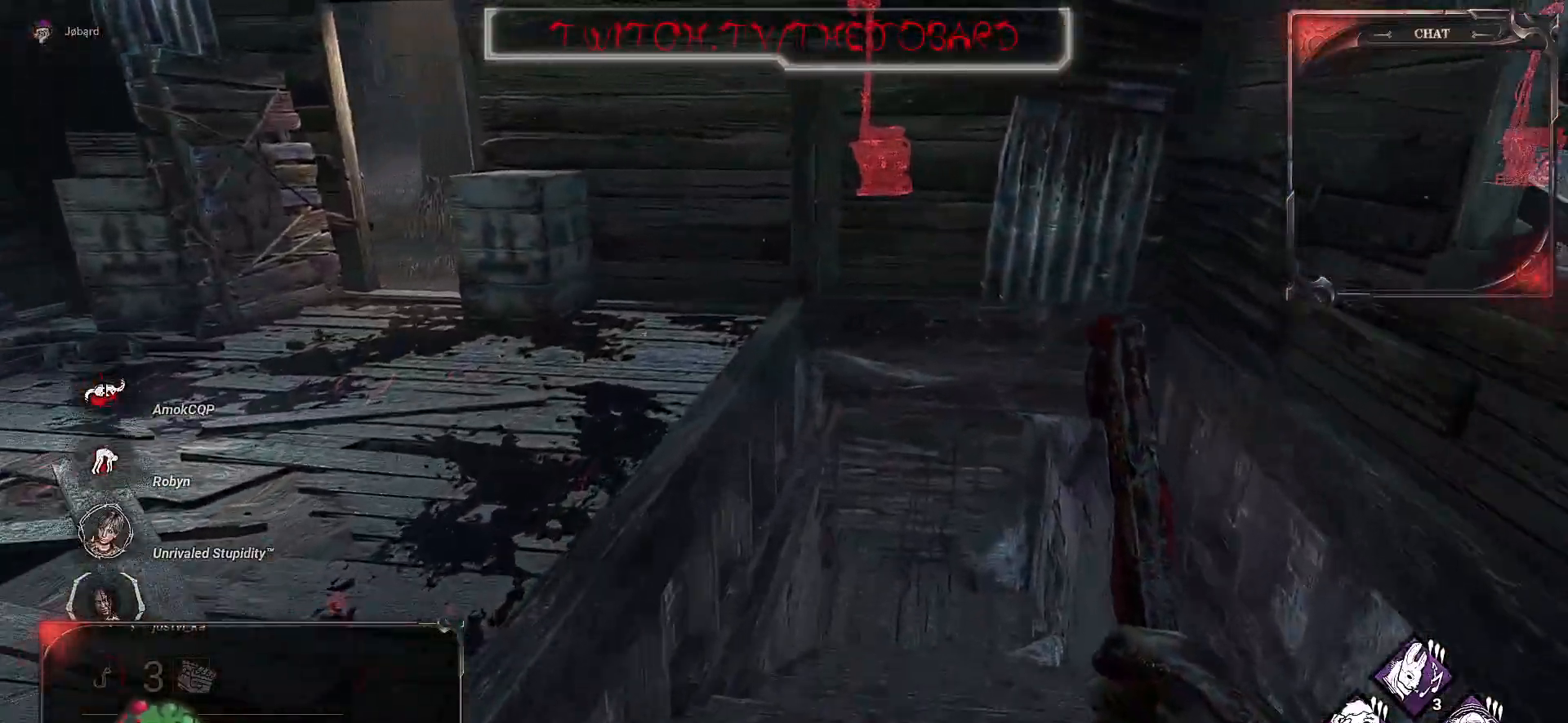
{"keys": ["z"], "mouse": [], "events": [[33, "d", "down"], [417, "d", "up"]]}
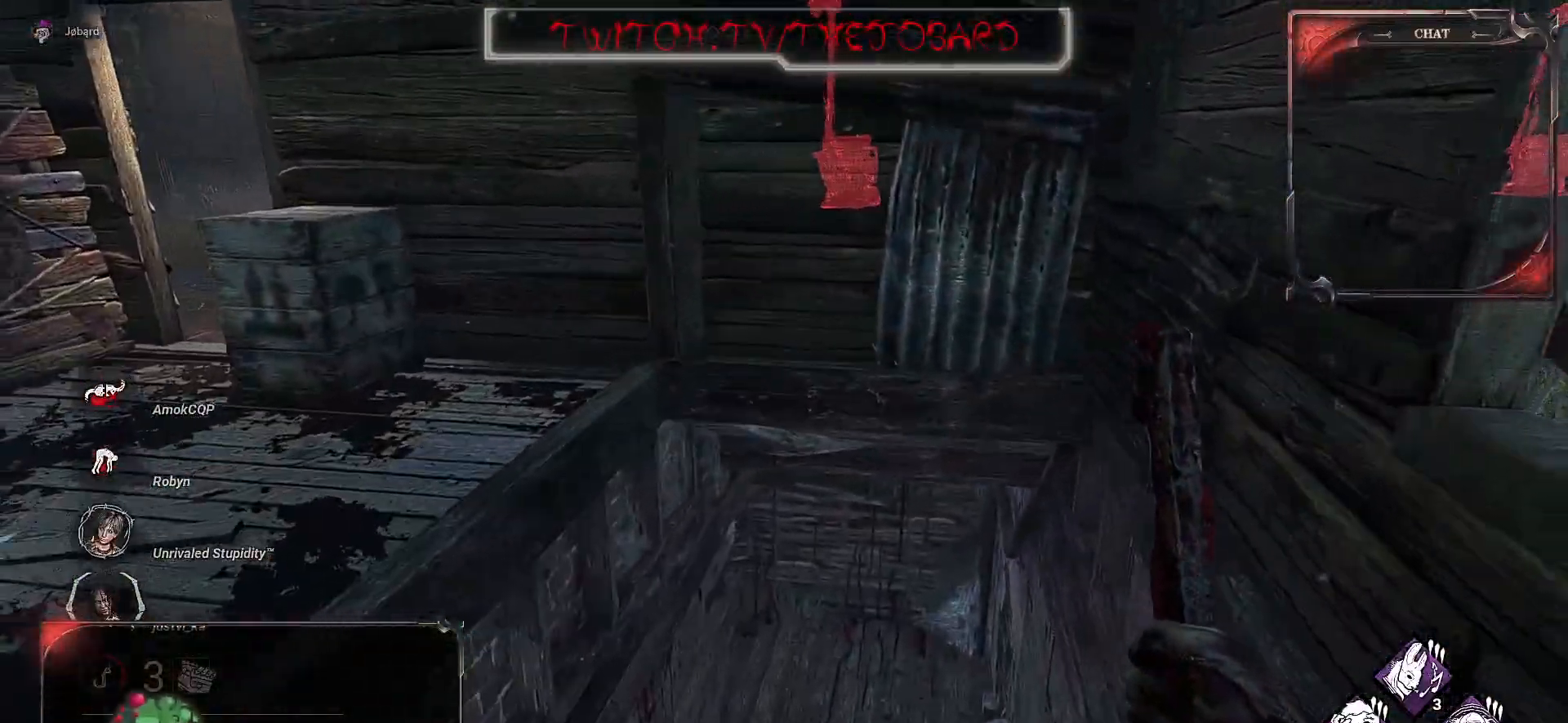
{"keys": ["z"], "mouse": [], "events": [[100, "q", "down"], [383, "q", "up"]]}
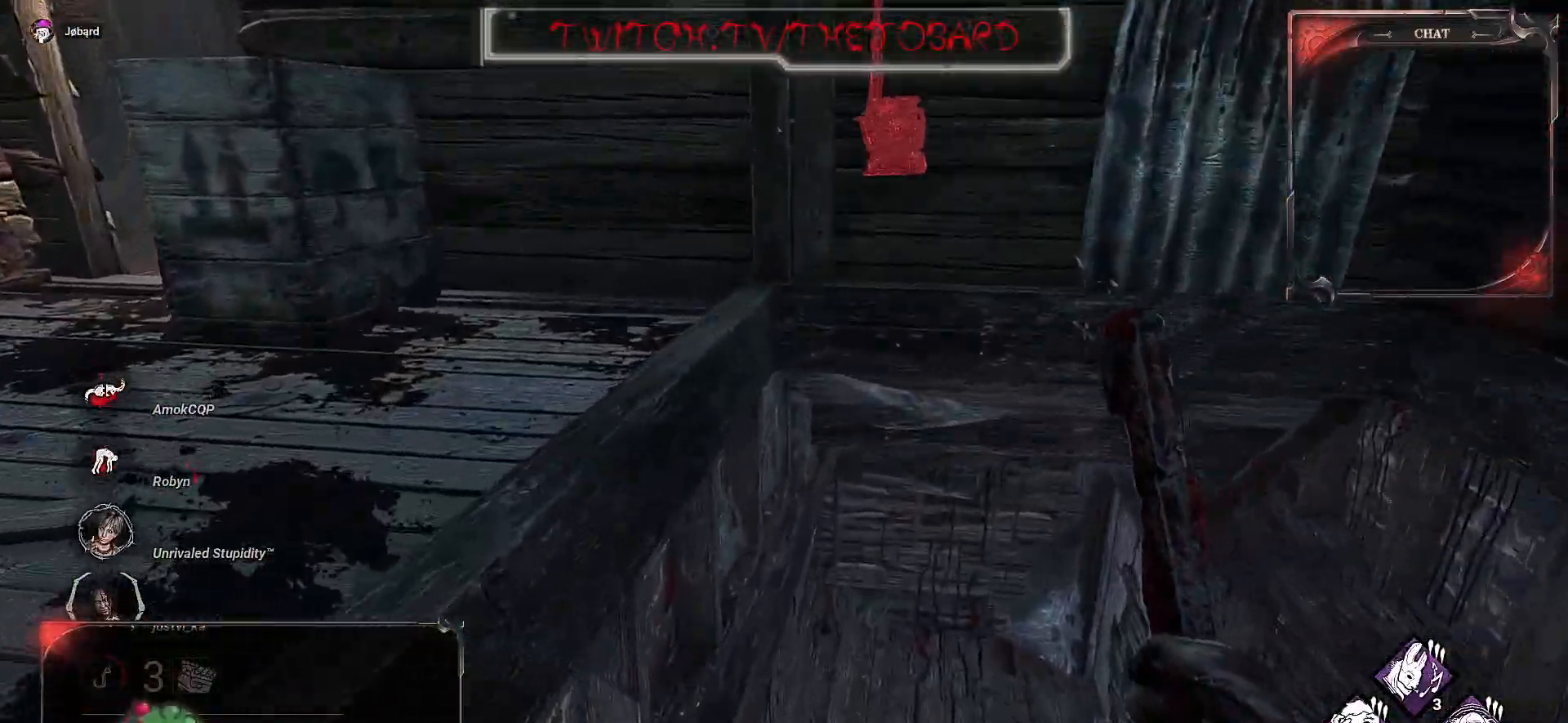
{"keys": ["z"], "mouse": [], "events": [[133, "d", "down"], [300, "d", "up"]]}
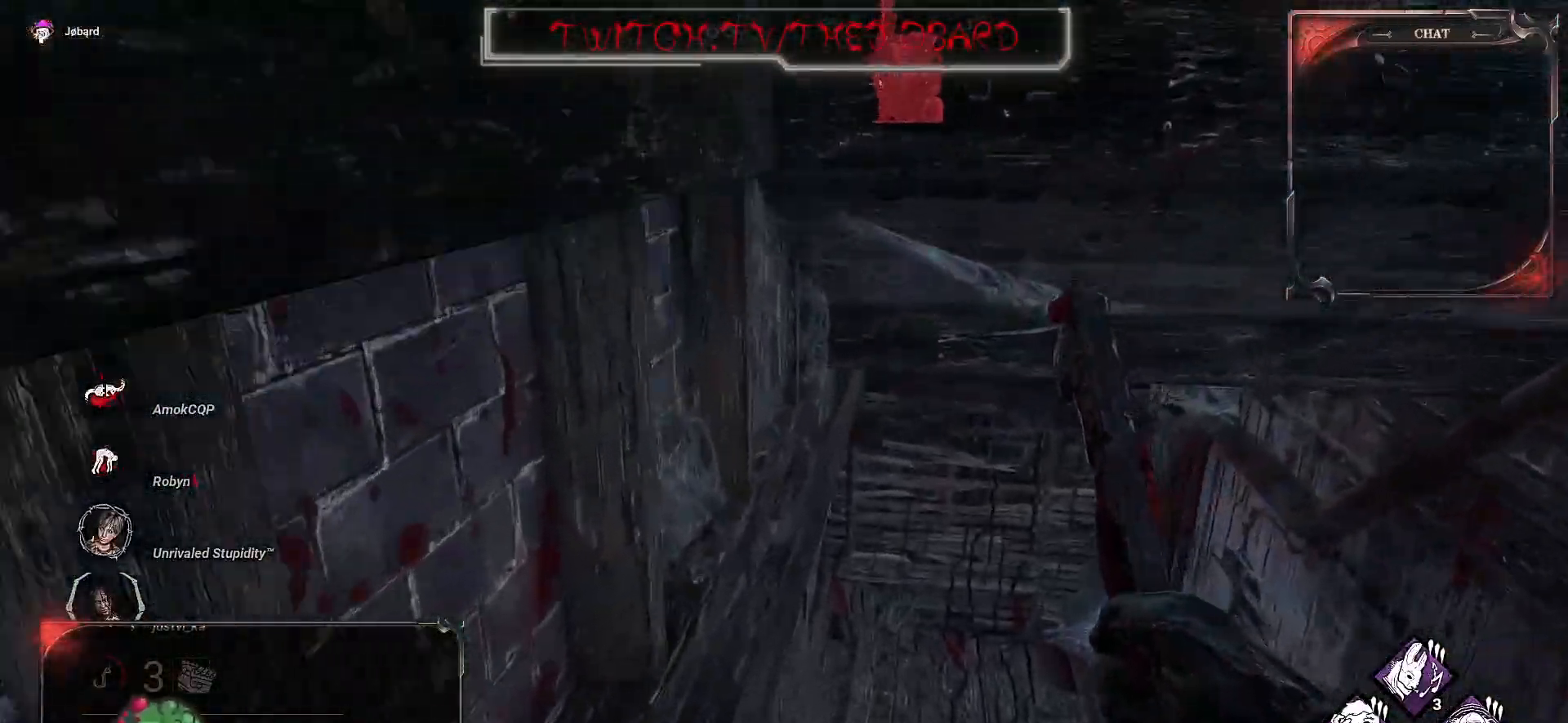
{"keys": ["z"], "mouse": [], "events": []}
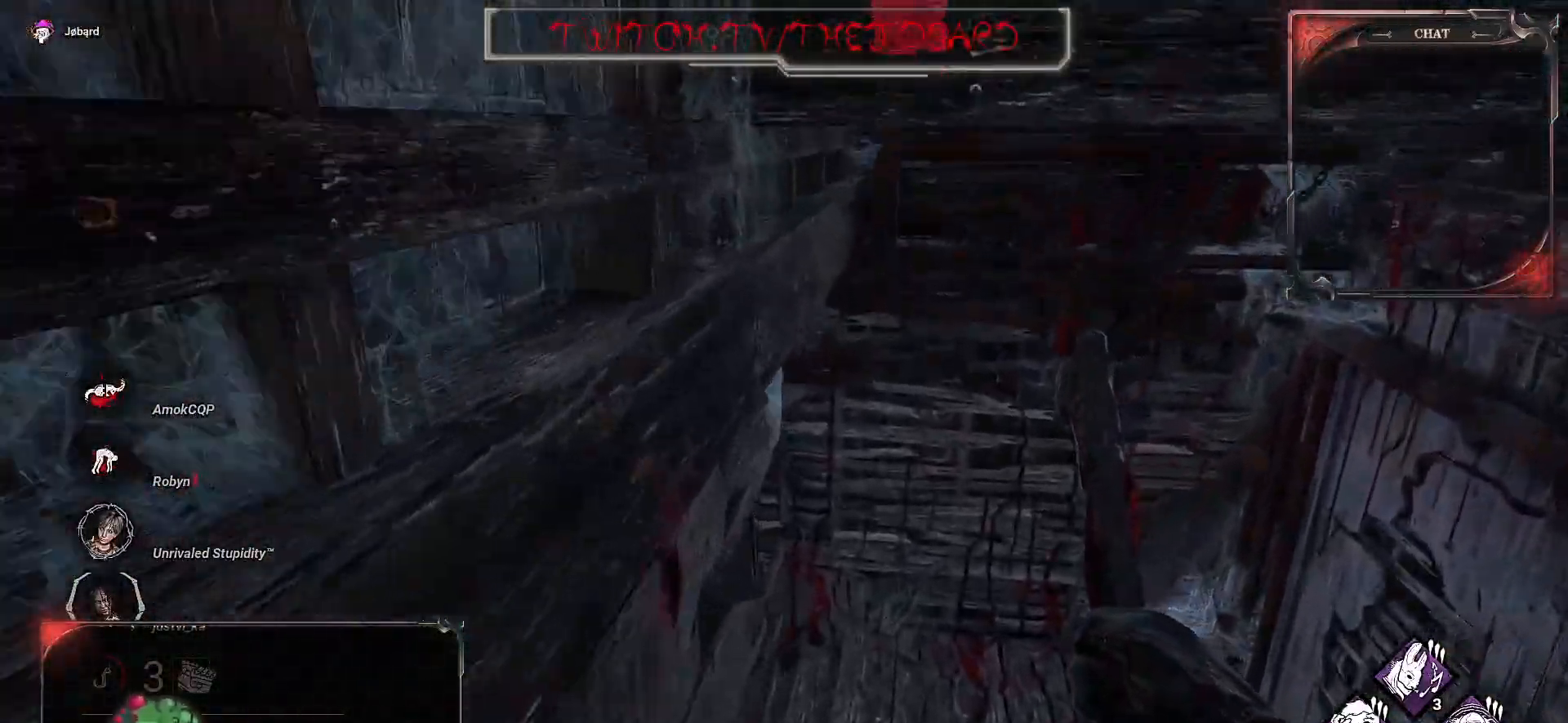
{"keys": ["z"], "mouse": [], "events": []}
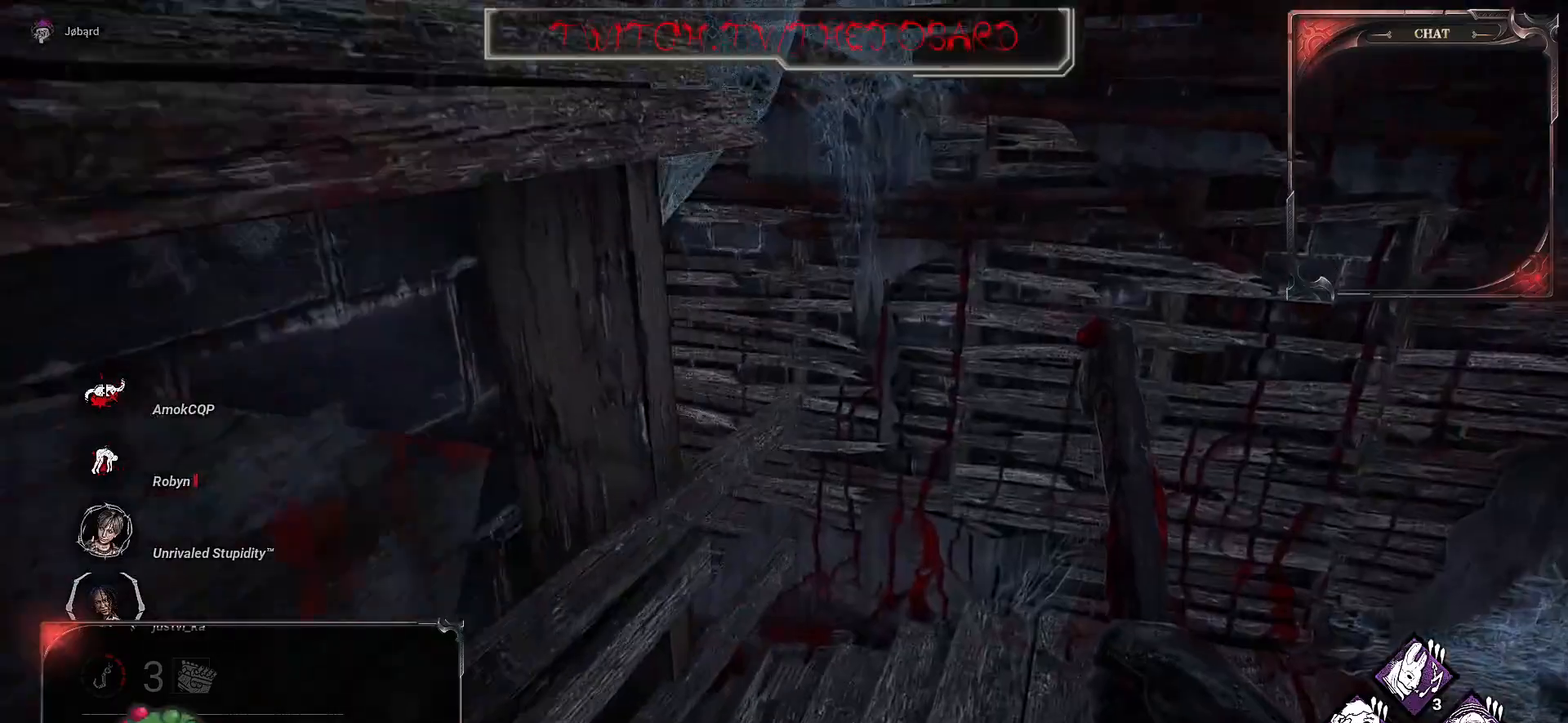
{"keys": ["q", "z"], "mouse": [], "events": [[433, "q", "down"]]}
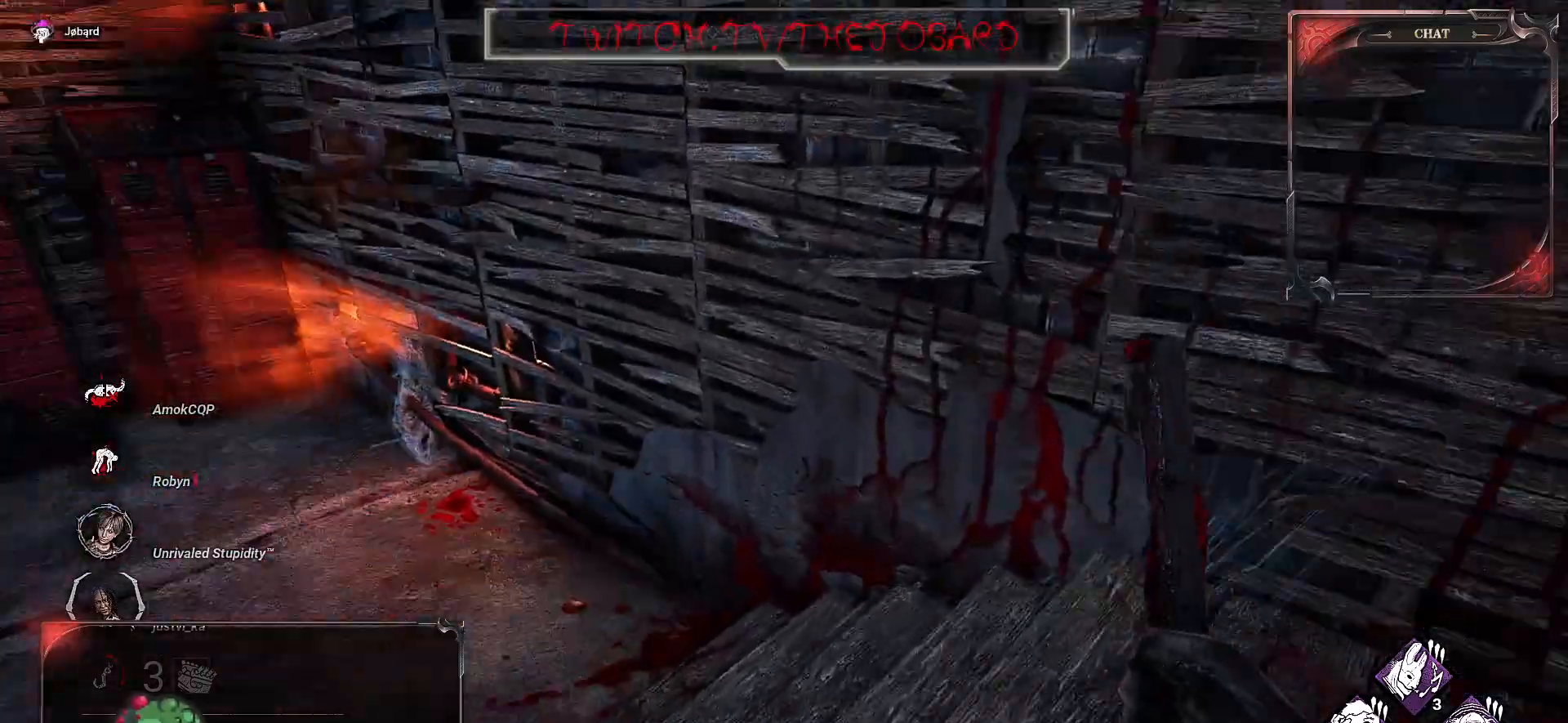
{"keys": ["z"], "mouse": [], "events": [[250, "q", "up"]]}
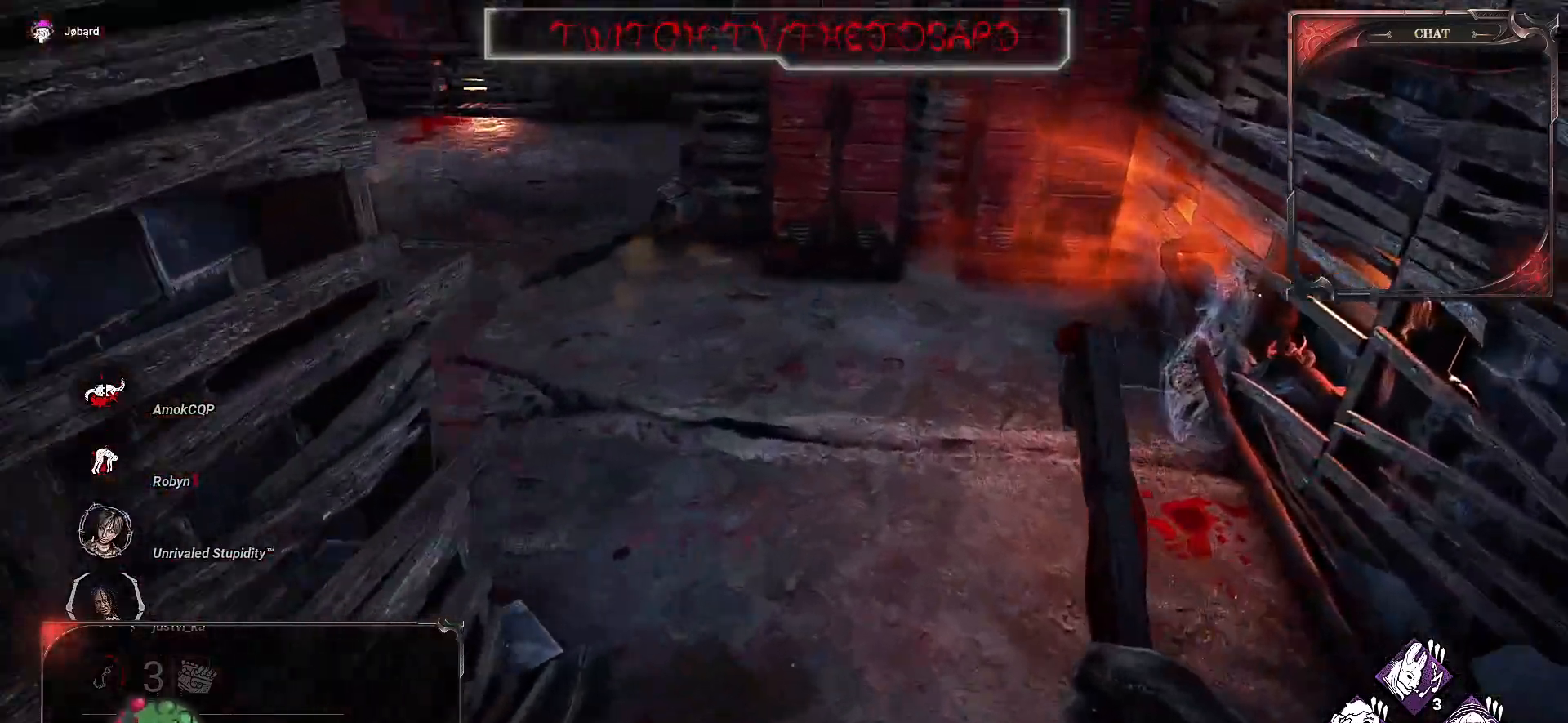
{"keys": ["z"], "mouse": [], "events": []}
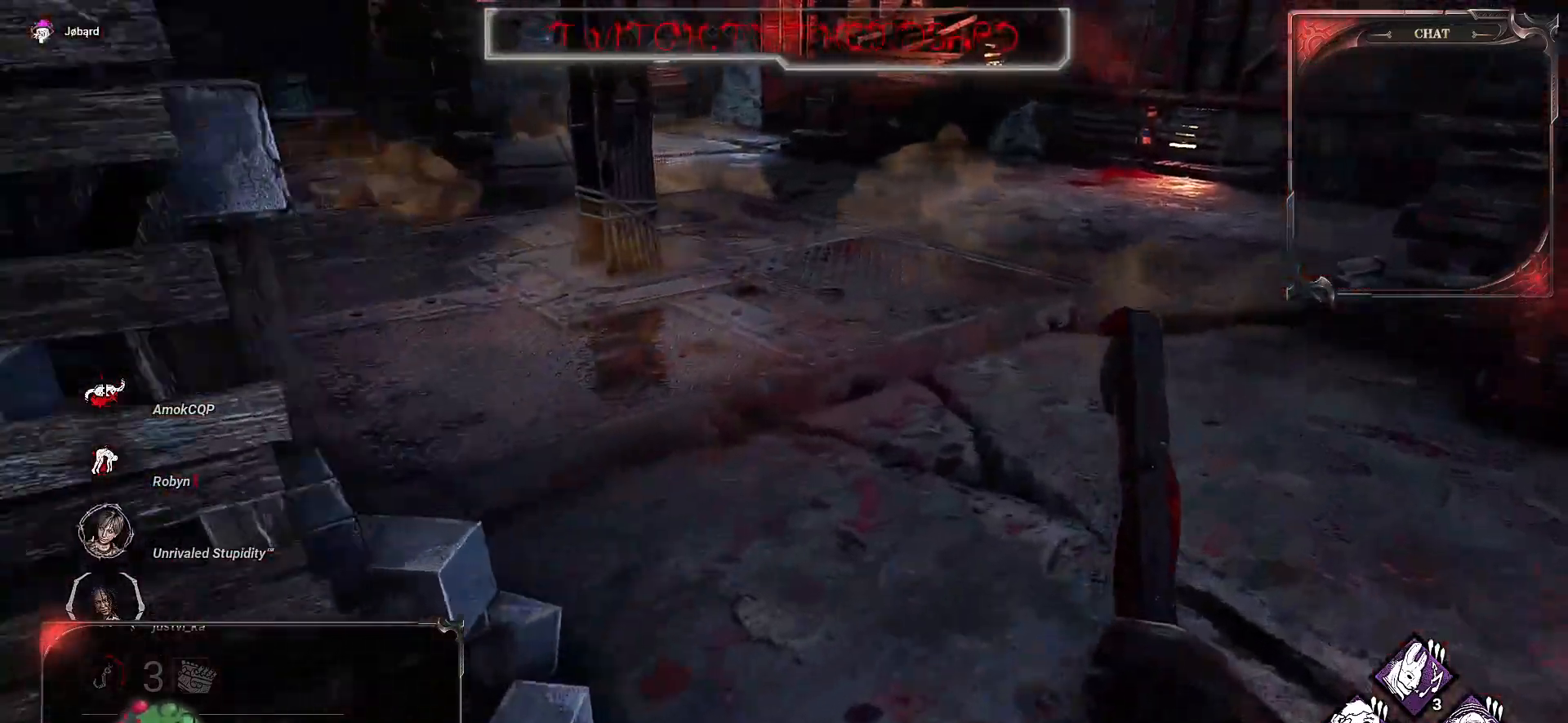
{"keys": ["q", "z"], "mouse": [], "events": [[300, "q", "down"]]}
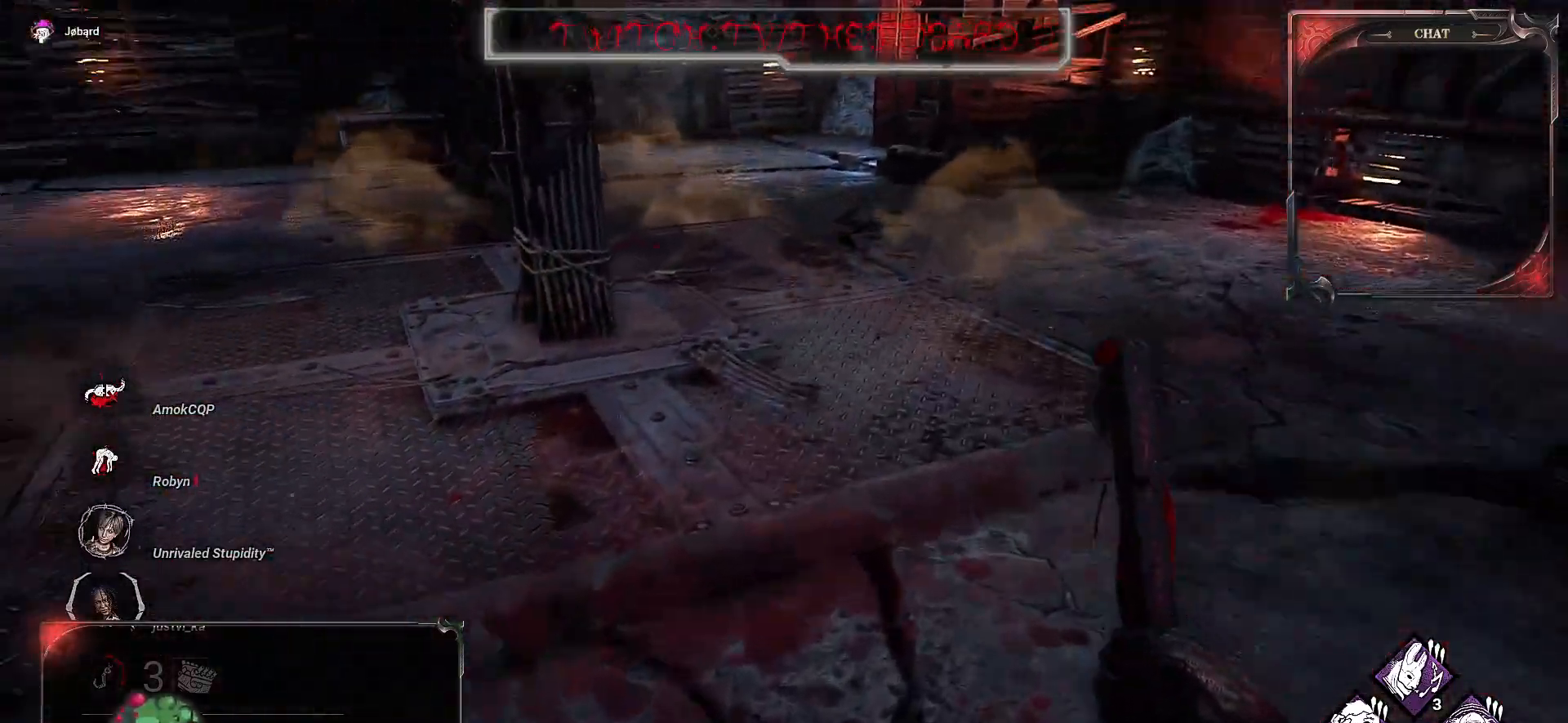
{"keys": ["q", "space", "z"], "mouse": [], "events": [[467, "space", "down"]]}
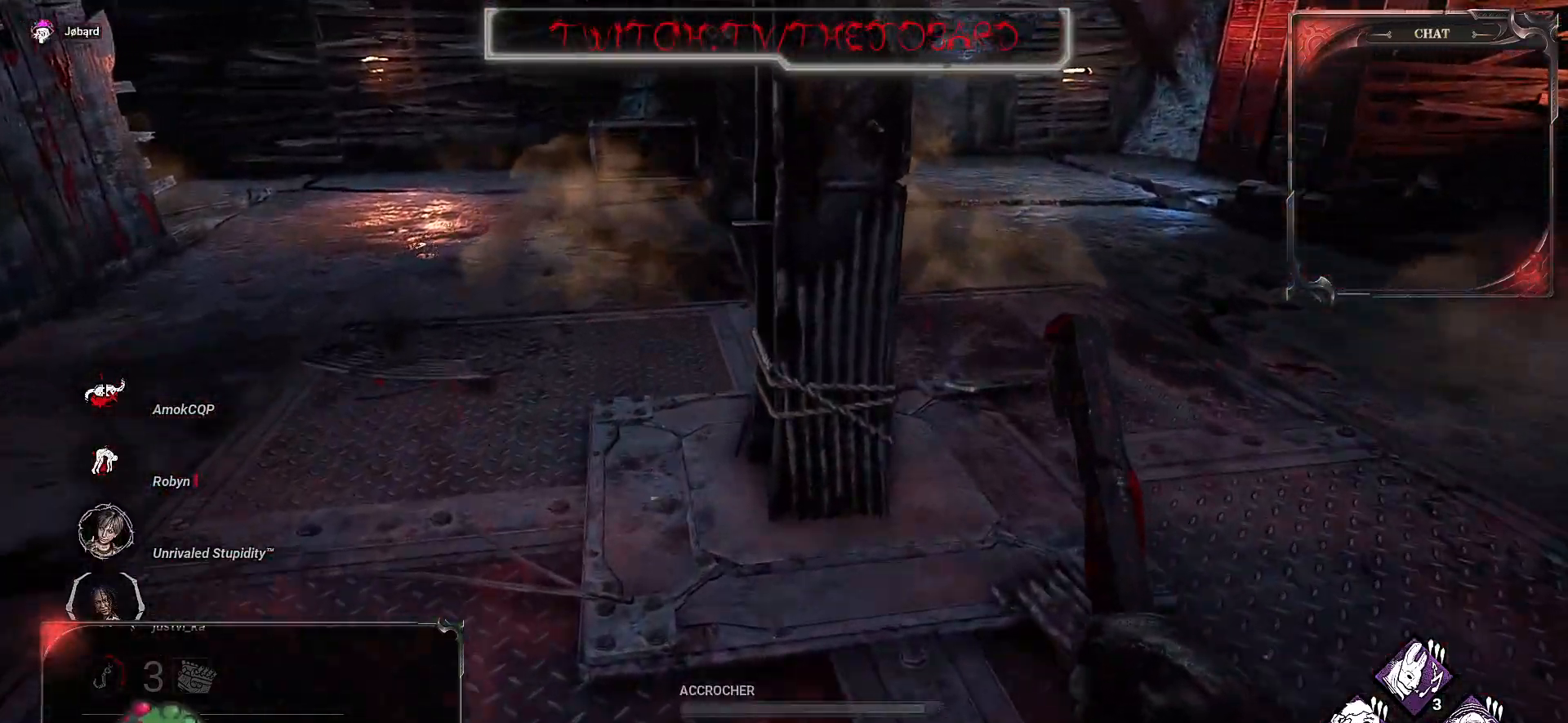
{"keys": [], "mouse": [], "events": [[33, "q", "up"], [83, "space", "up"], [150, "space", "down"], [267, "space", "up"], [283, "z", "up"], [350, "space", "down"], [467, "space", "up"]]}
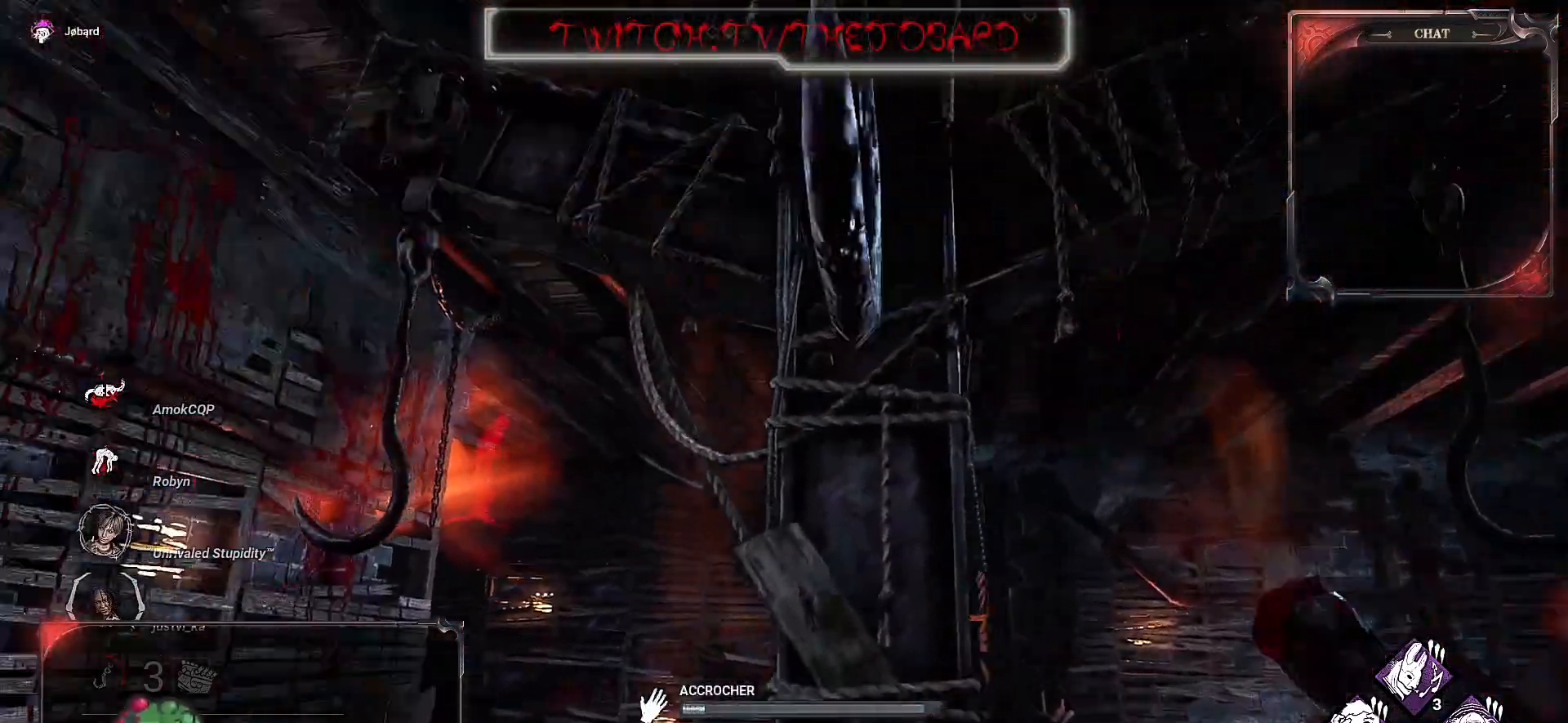
{"keys": ["s"], "mouse": [], "events": [[450, "s", "down"]]}
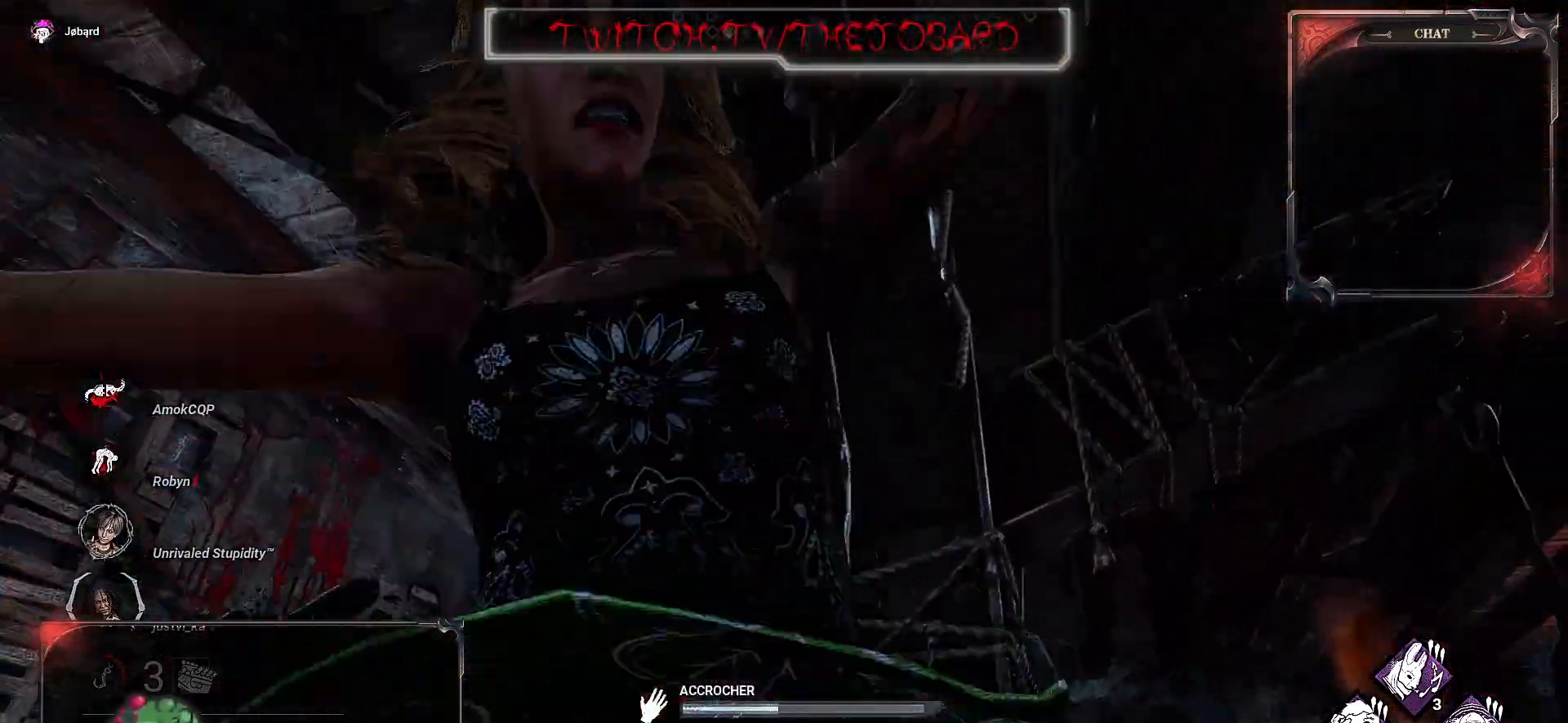
{"keys": ["s"], "mouse": [], "events": []}
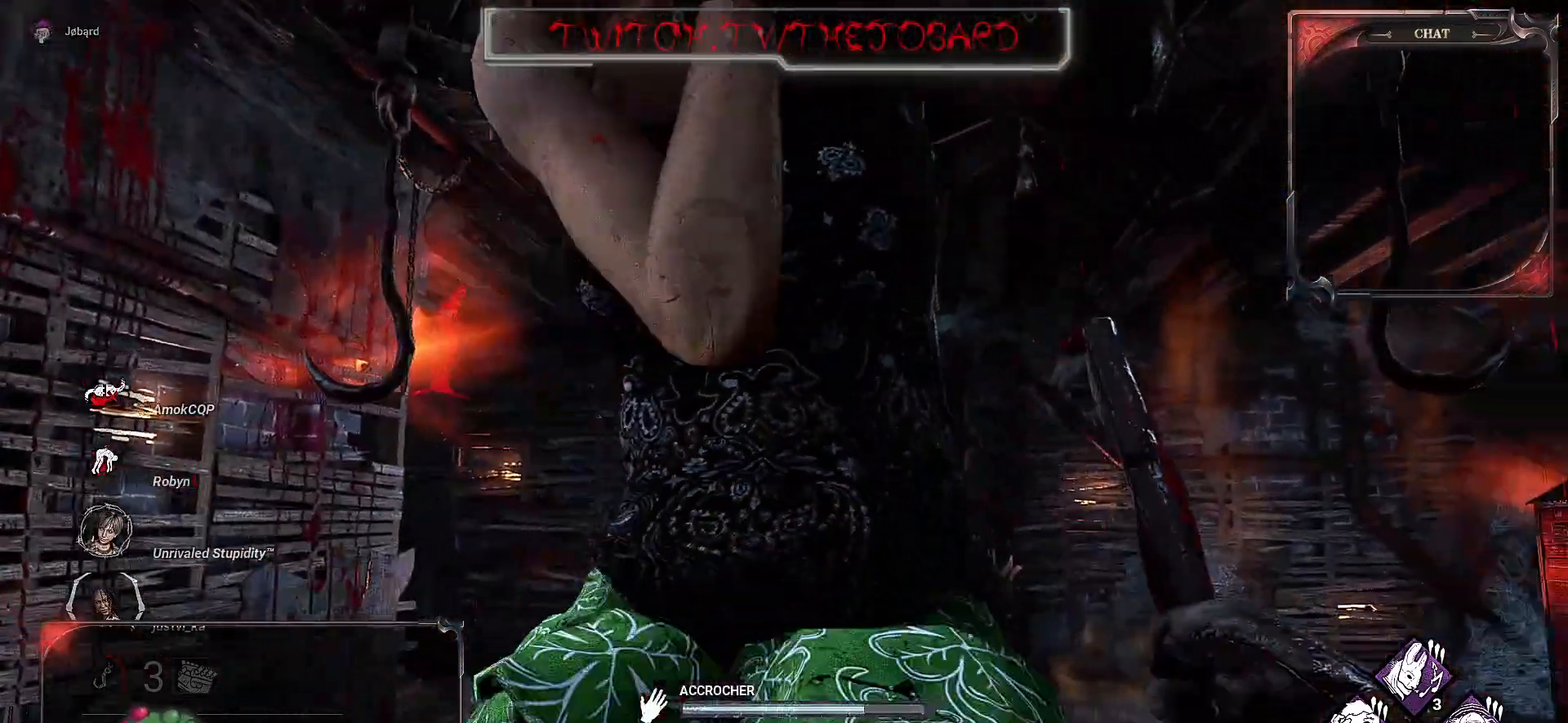
{"keys": ["q"], "mouse": [], "events": [[200, "q", "down"], [350, "s", "up"]]}
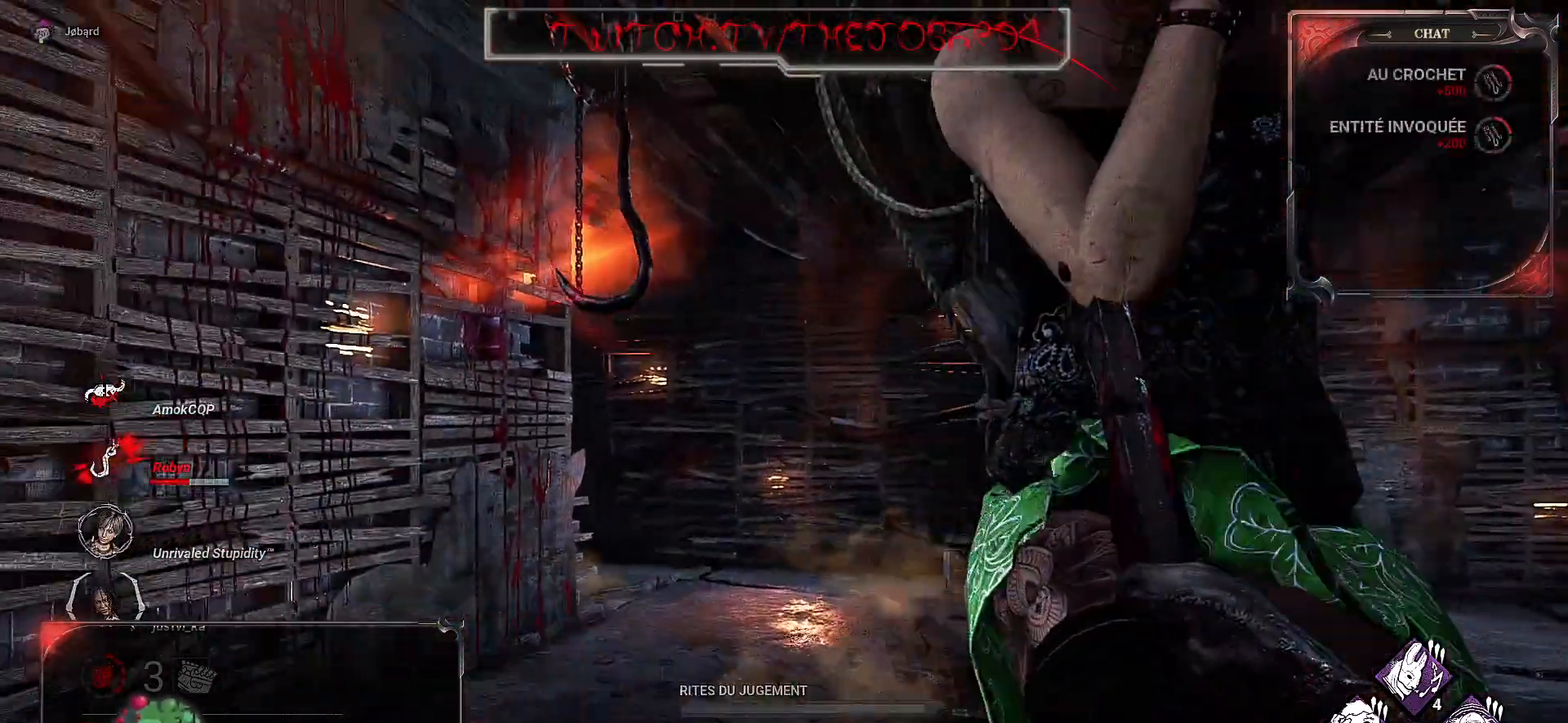
{"keys": ["q"], "mouse": [], "events": []}
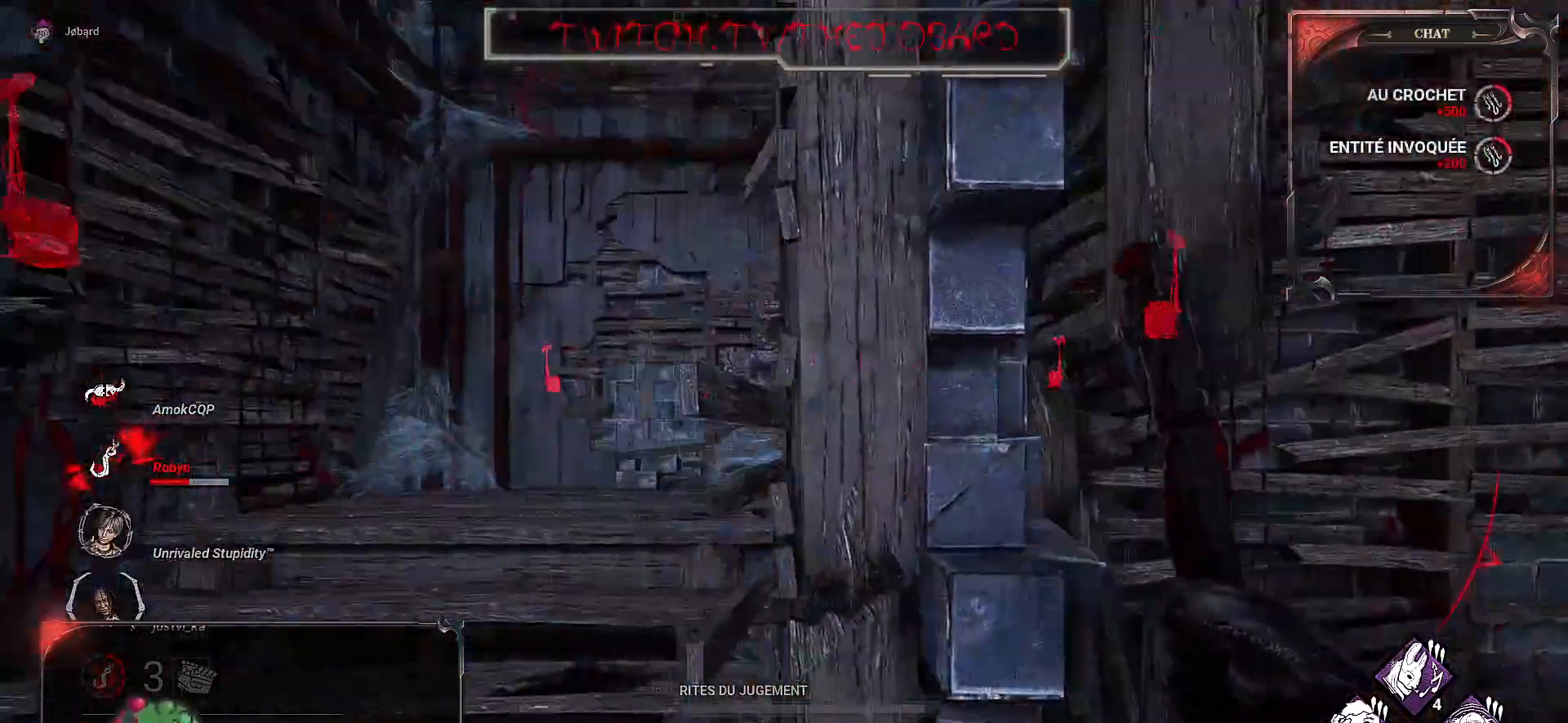
{"keys": ["z"], "mouse": [], "events": [[67, "z", "down"], [133, "q", "up"]]}
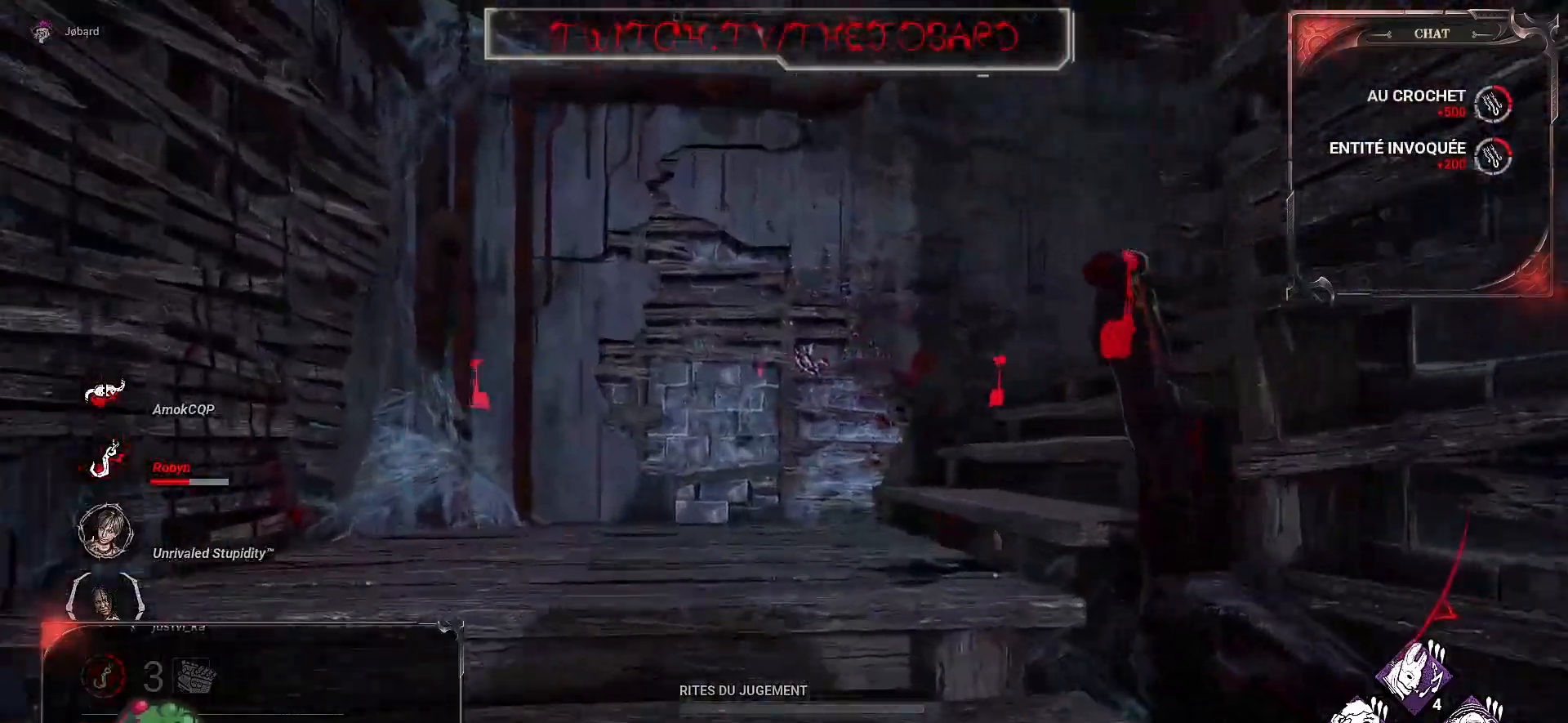
{"keys": ["z"], "mouse": [], "events": []}
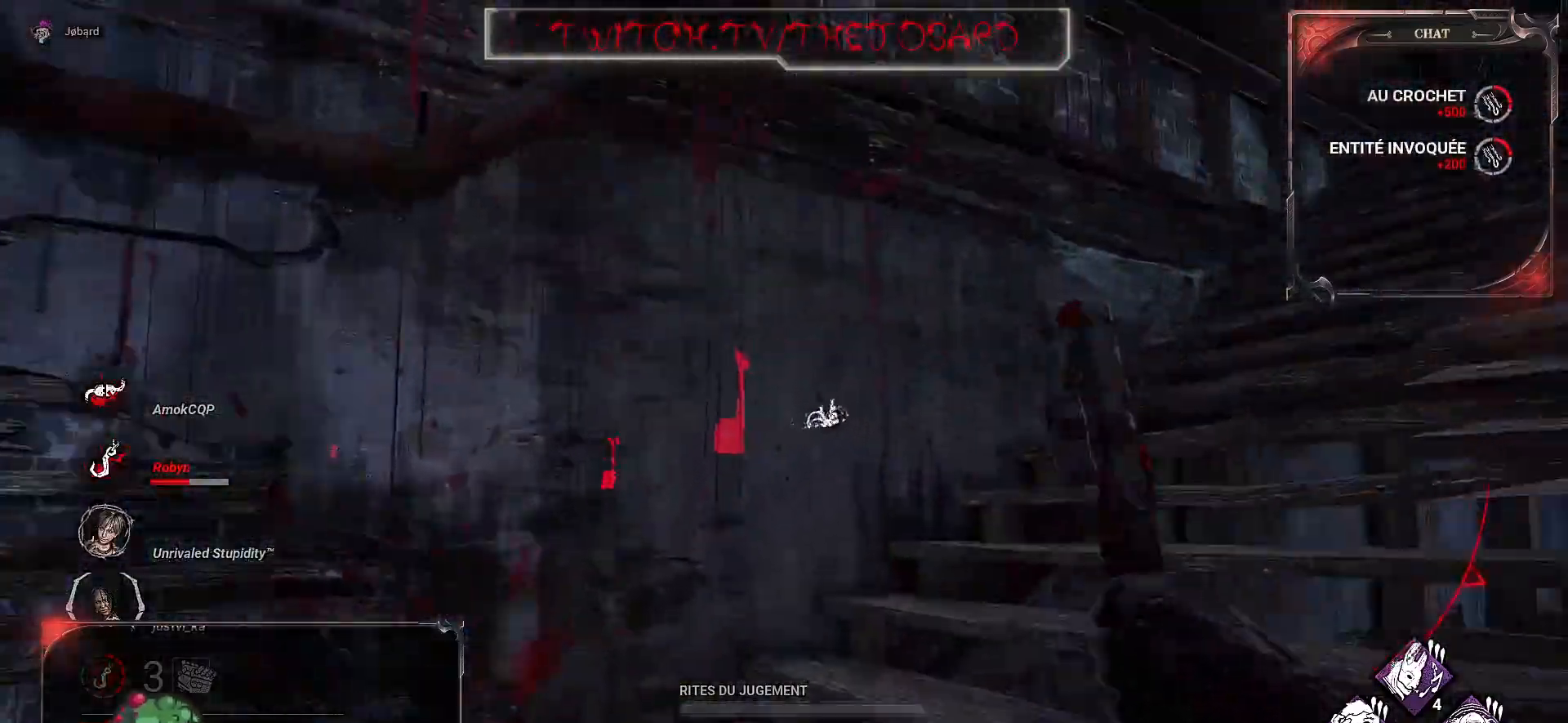
{"keys": ["z"], "mouse": [], "events": []}
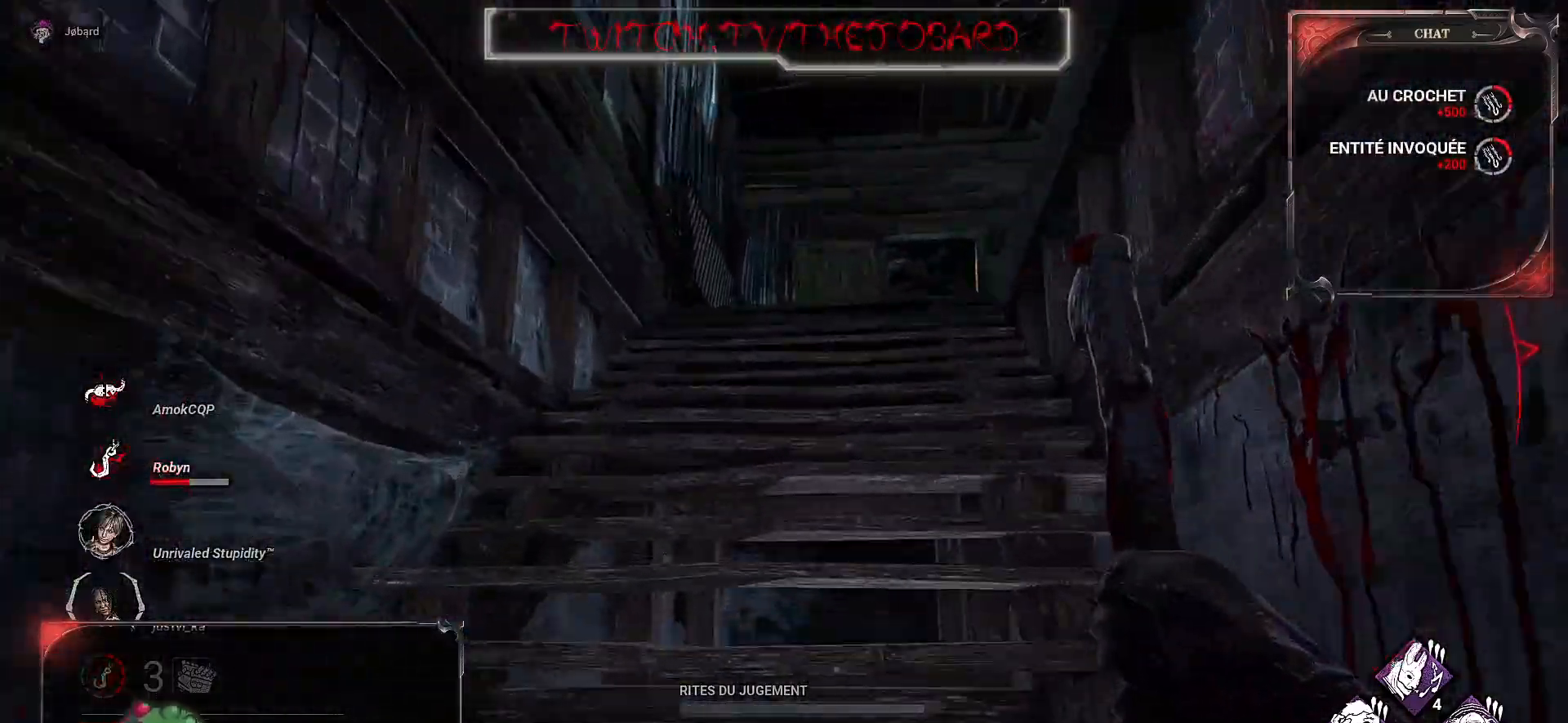
{"keys": ["z"], "mouse": [], "events": []}
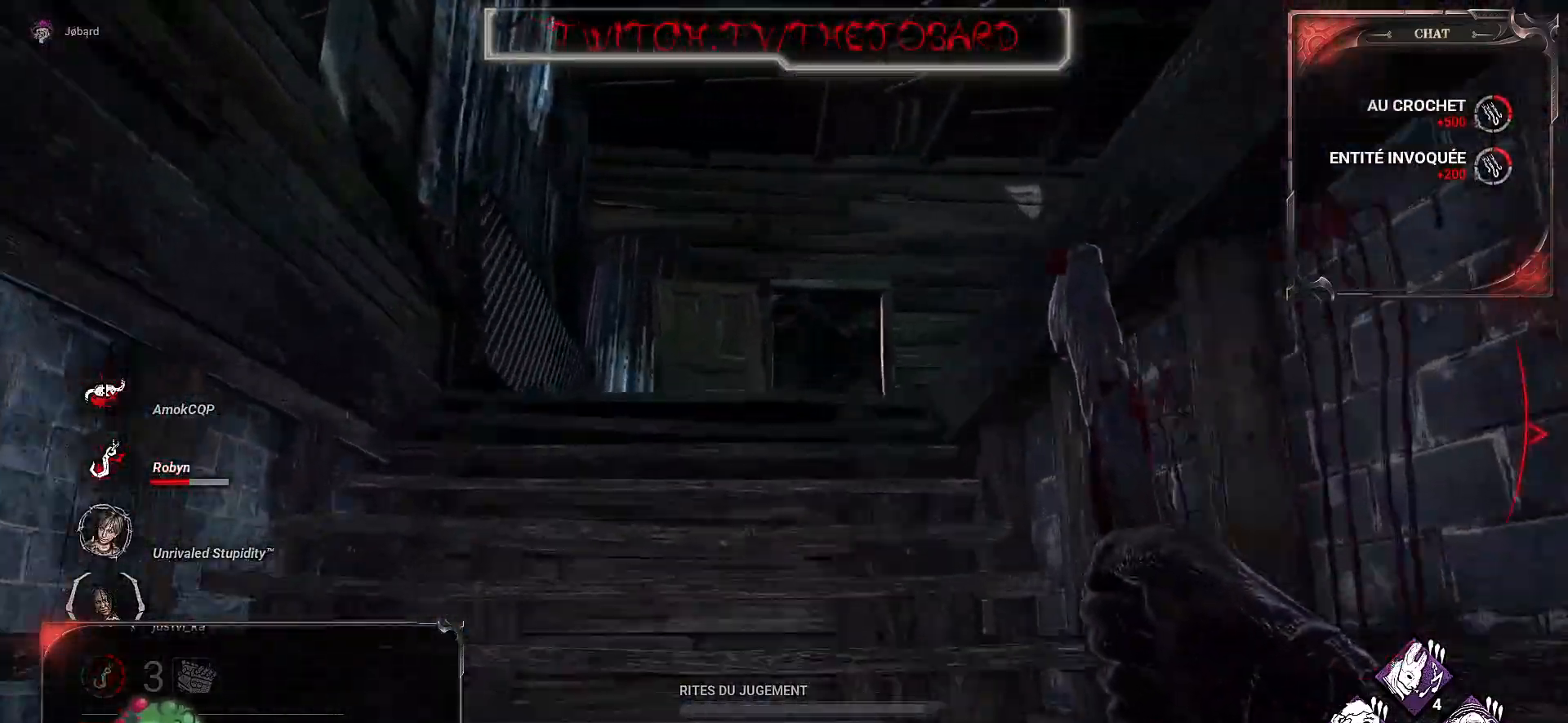
{"keys": ["z"], "mouse": [], "events": []}
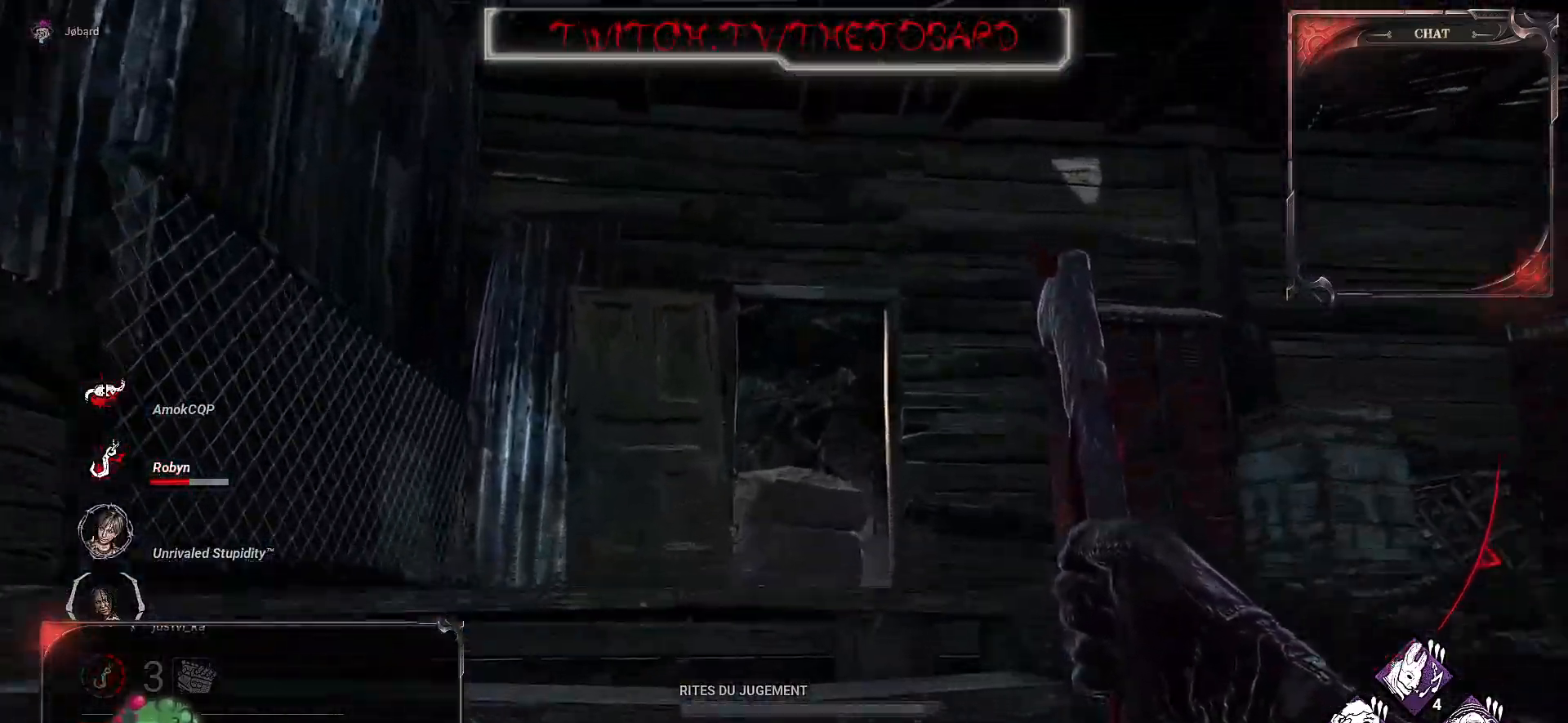
{"keys": ["z"], "mouse": [], "events": []}